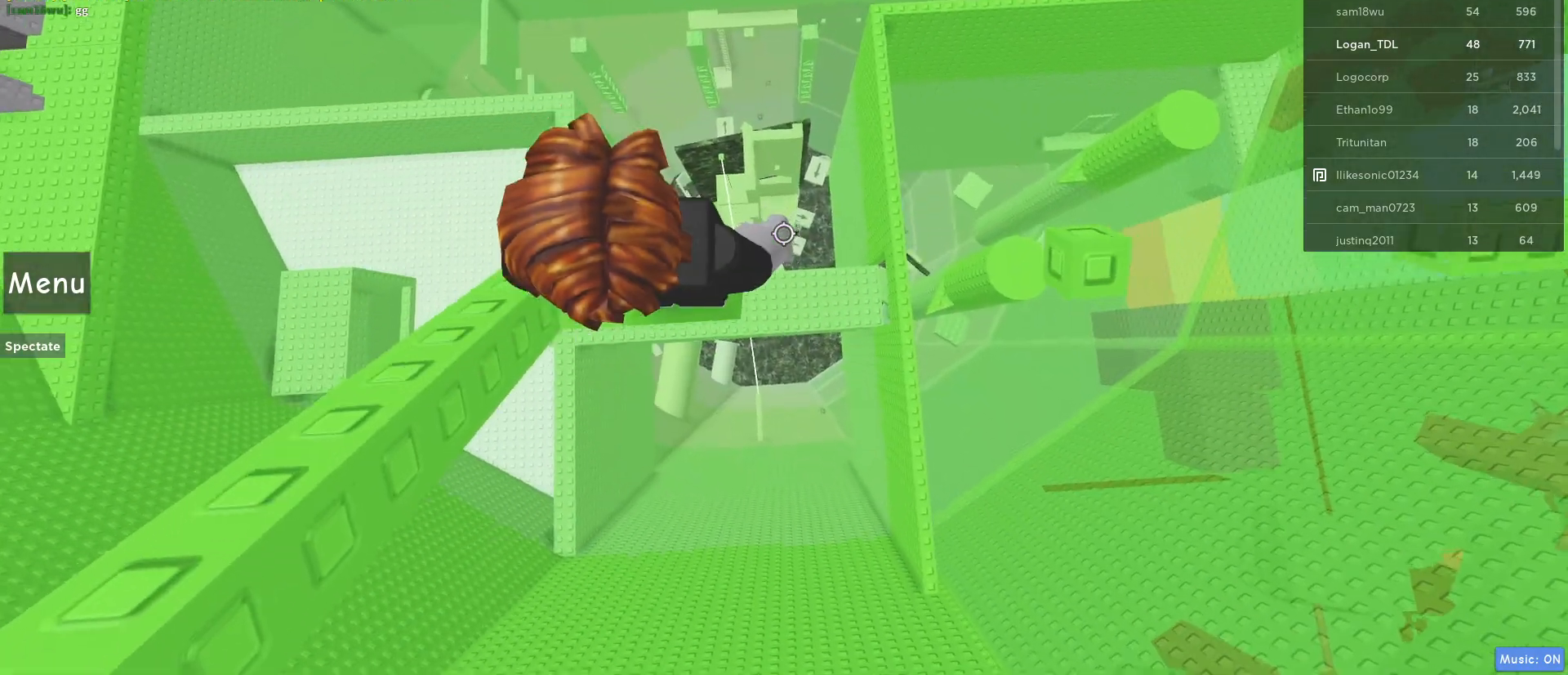
Gameplay with keyboard and mouse; each line is a JSON object with the keys and mouse buttons held at the frame after it. "events" lists presses ("down") and releases ("up") of "1", "2", "3", "4", "5", "a", "alt", "c", "caps_lock", "ctrl", "d", "e", "f", "g", "q", "r", "s", "shift", "space", "t", "tab", "v", "w", "x", "z", "mouse_left", "mouse_wheel" and "mouse_right" between this image and that frame as [ms after this image, input, new state], when the widget could be followed in between. "mouse_left", "mouse_wheel", "mouse_right" = the "left", "wheel", "right" buttons of the "mouse" list. No other keys are recorded. "wheel" means that the mouse wheel is clicked or scrolled. Not read: mouse_move.
{"keys": ["d"], "mouse": [], "events": [[17, "mouse_wheel", "down"], [100, "mouse_wheel", "up"], [150, "mouse_wheel", "down"], [200, "mouse_wheel", "up"], [250, "d", "down"], [283, "space", "down"], [467, "space", "up"]]}
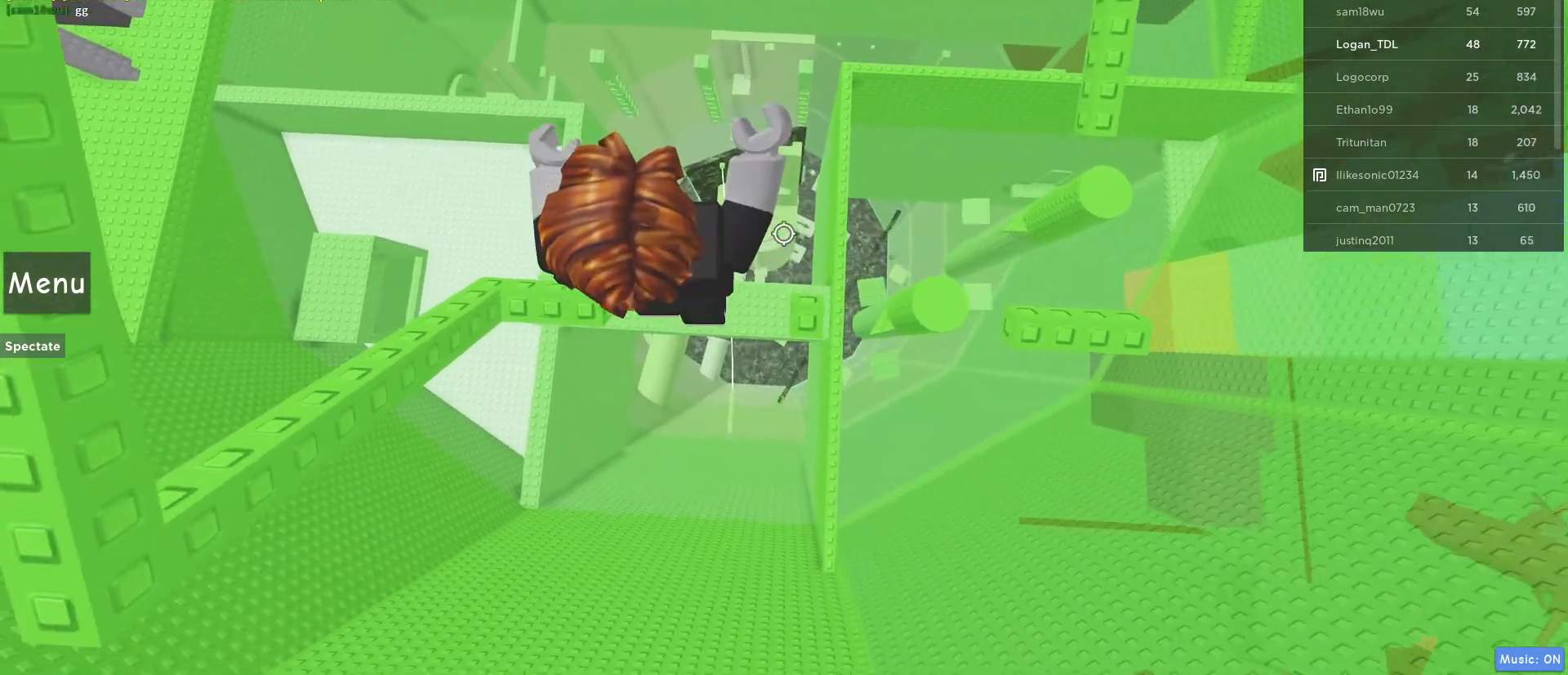
{"keys": ["d", "space"], "mouse": [], "events": [[167, "d", "up"], [300, "d", "down"], [400, "space", "down"]]}
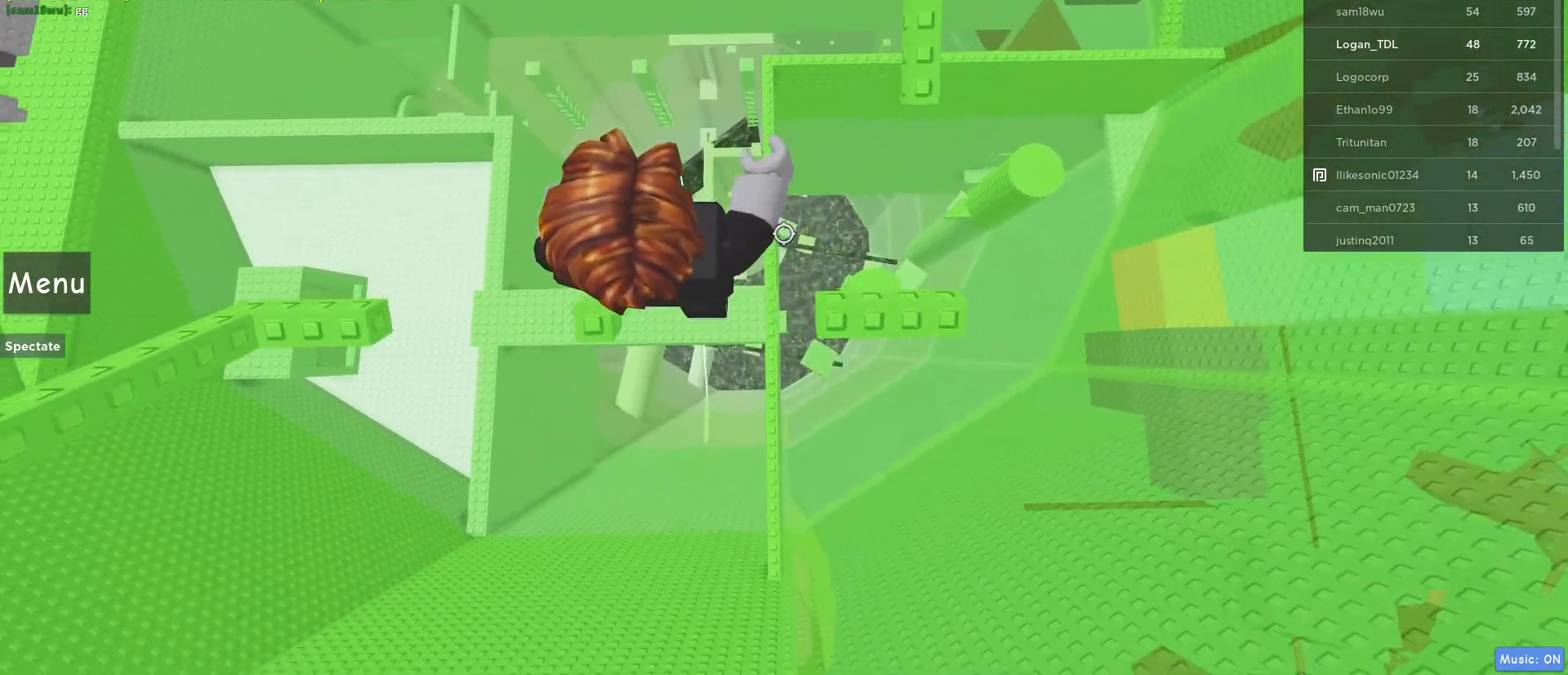
{"keys": ["space", "w"], "mouse": [], "events": [[33, "space", "up"], [267, "d", "up"], [417, "w", "down"], [500, "space", "down"]]}
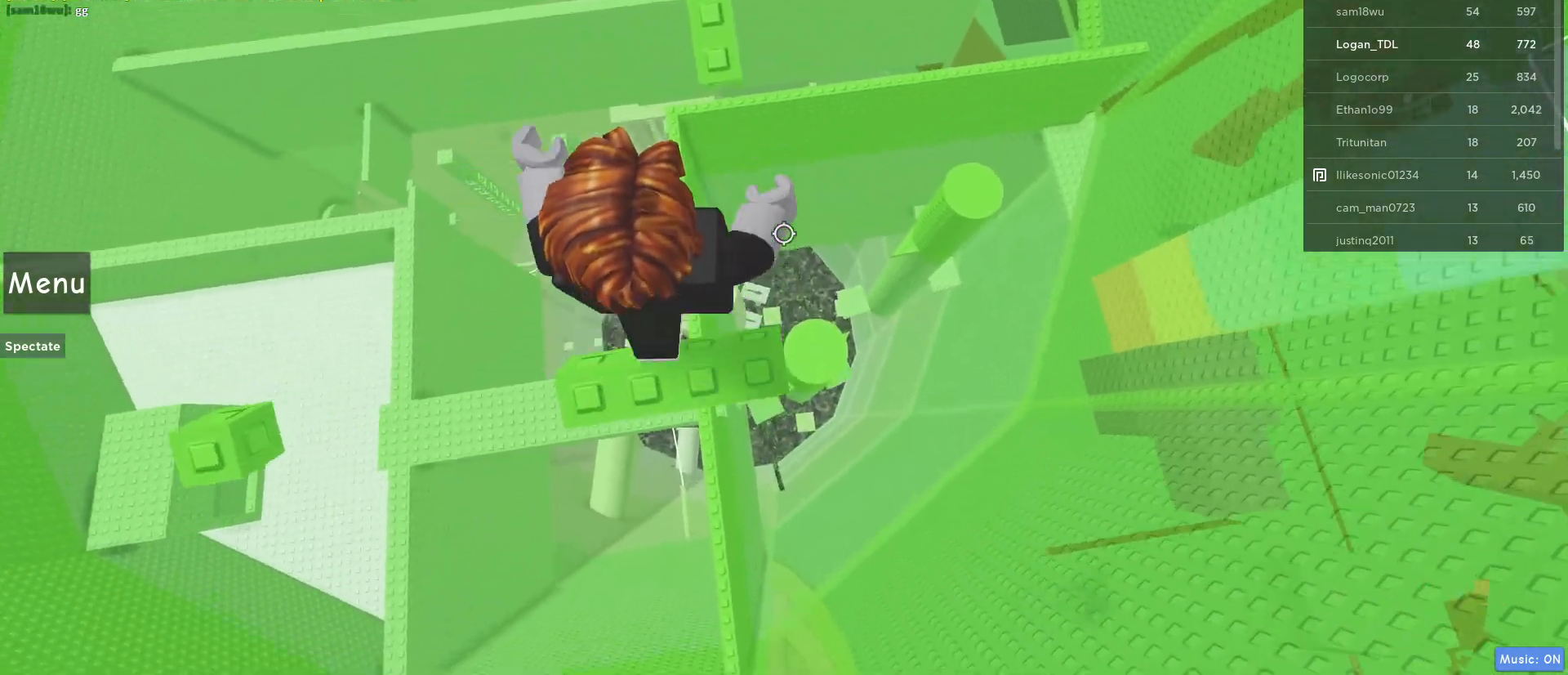
{"keys": ["w"], "mouse": ["right"], "events": [[200, "space", "up"], [350, "mouse_right", "down"], [350, "shift", "down"], [450, "shift", "up"]]}
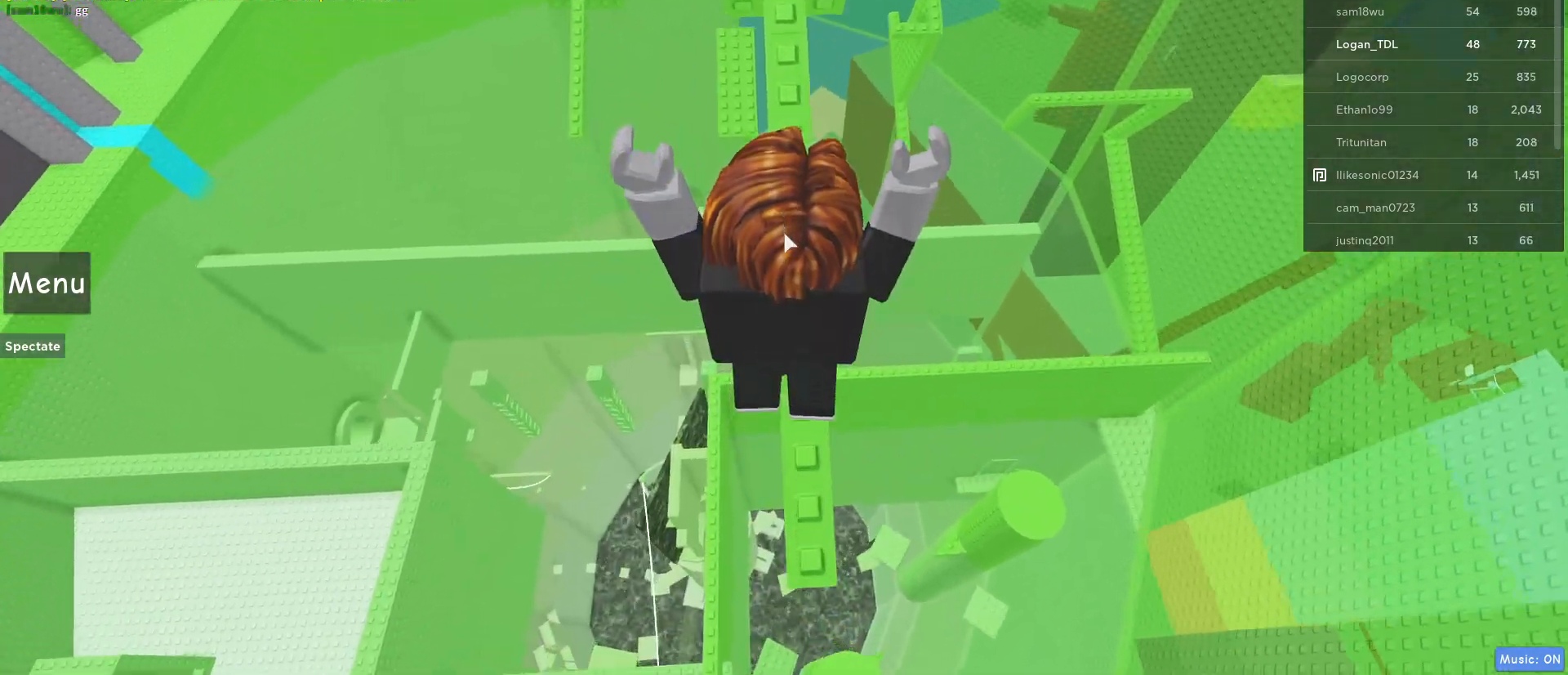
{"keys": ["w"], "mouse": ["right"]}
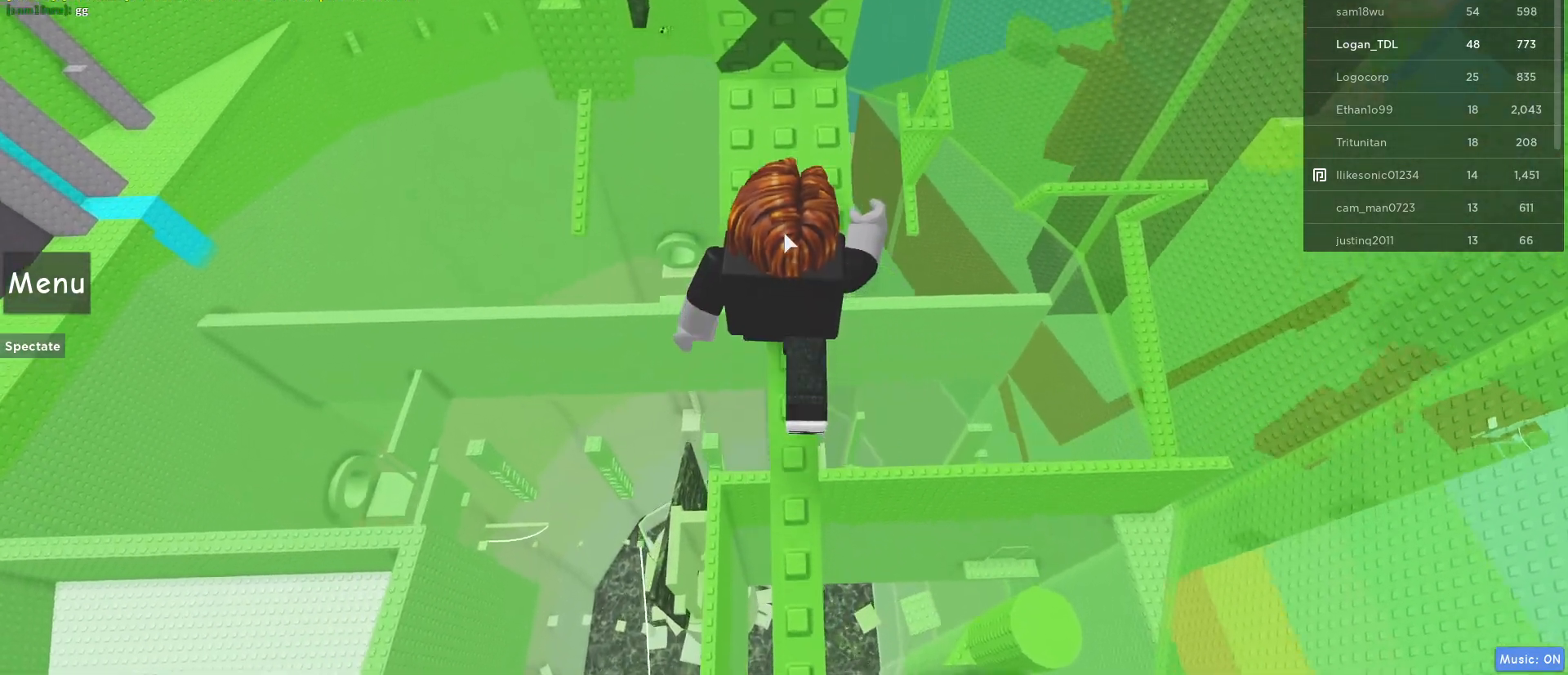
{"keys": ["w"], "mouse": [], "events": [[33, "mouse_right", "up"], [83, "shift", "down"], [233, "shift", "up"]]}
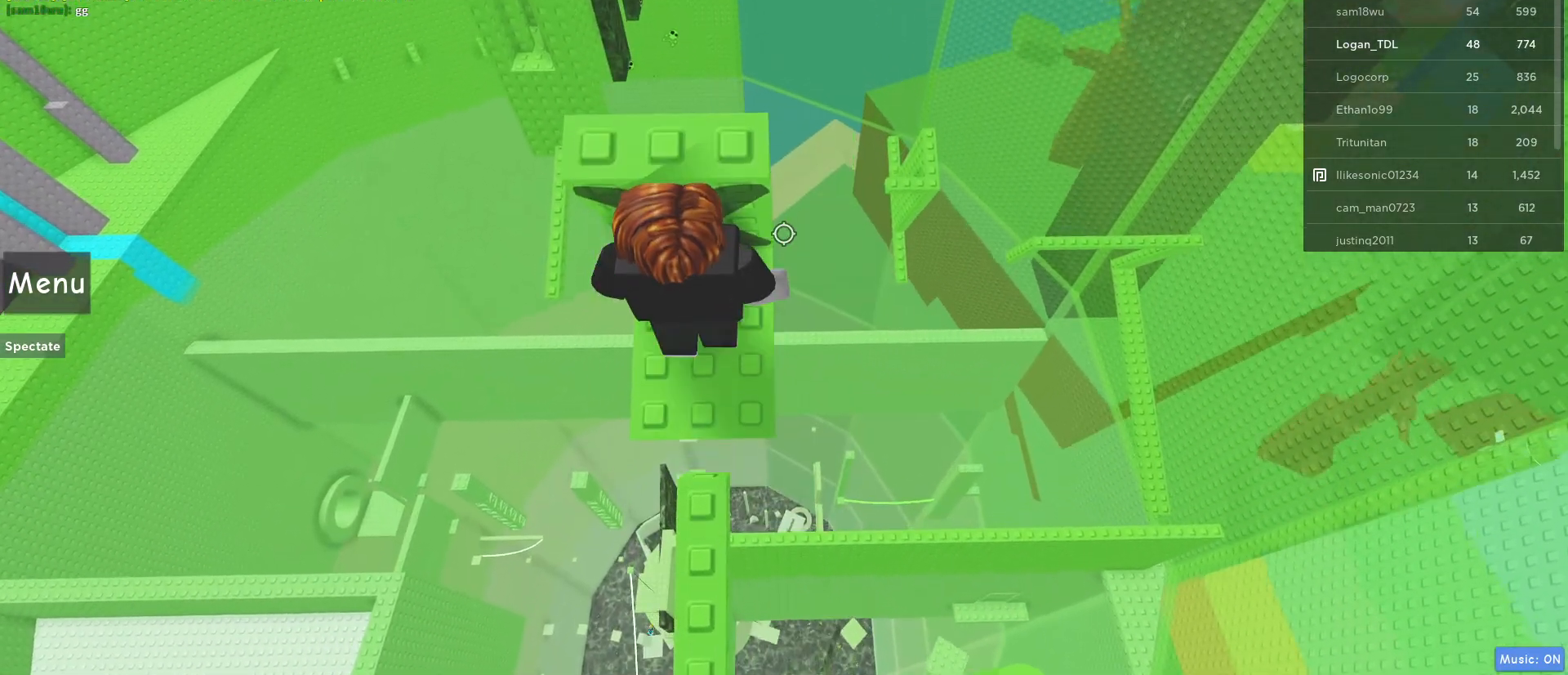
{"keys": ["w"], "mouse": [], "events": []}
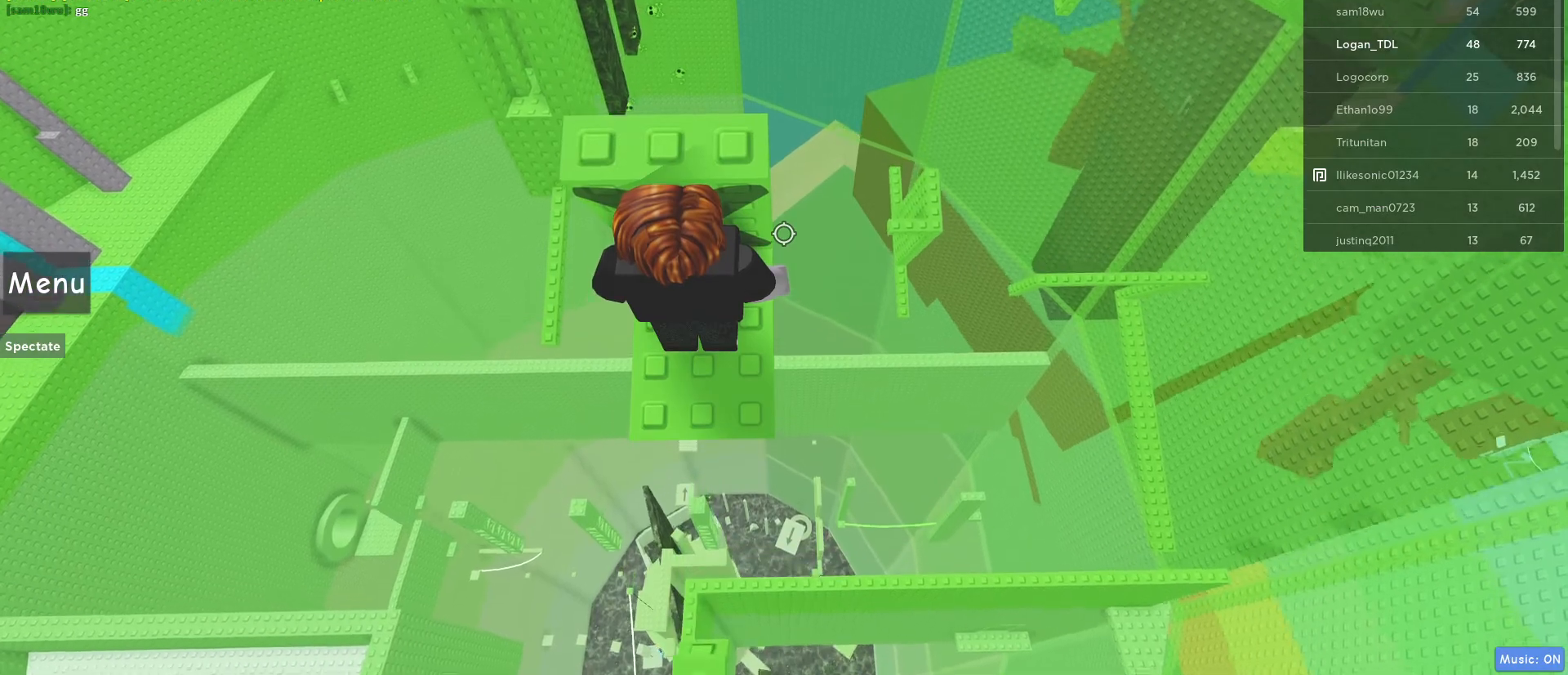
{"keys": ["w"], "mouse": [], "events": []}
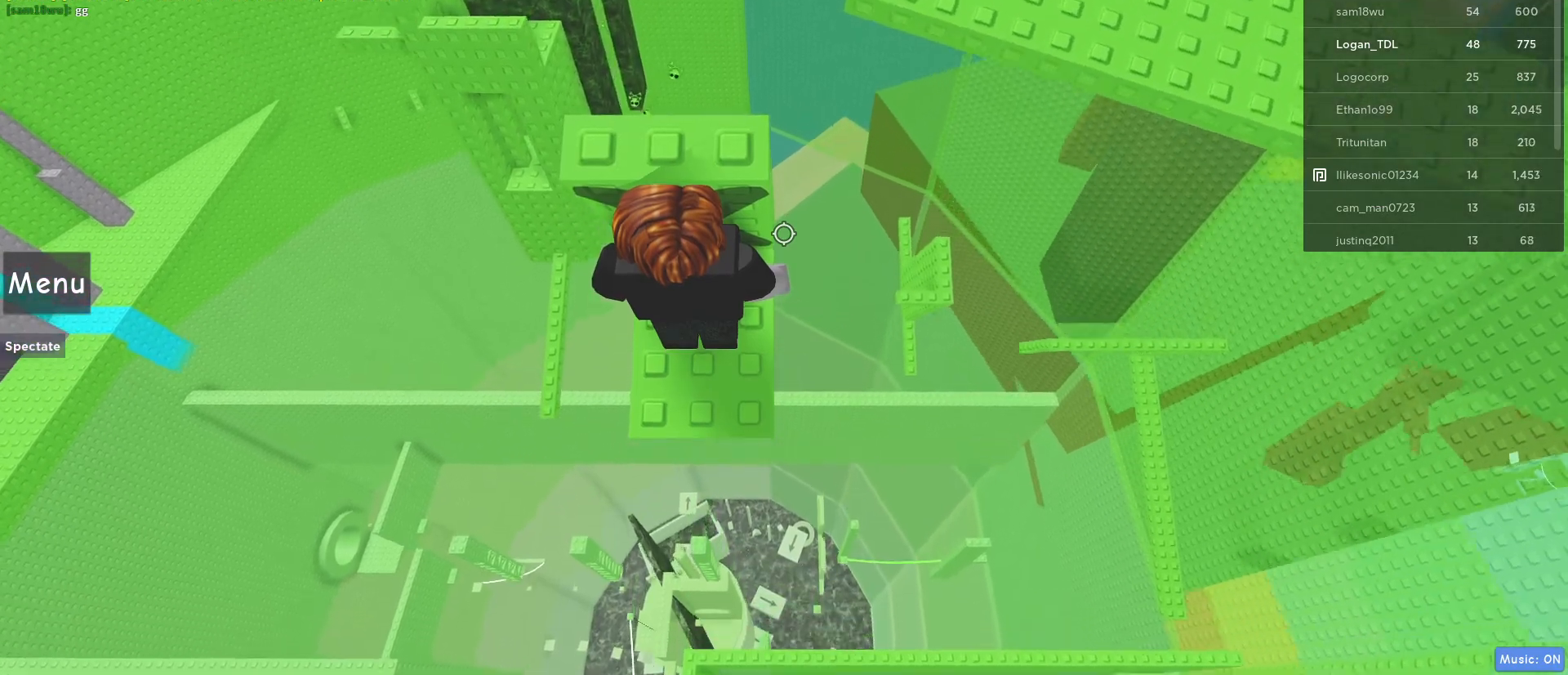
{"keys": ["w"], "mouse": [], "events": []}
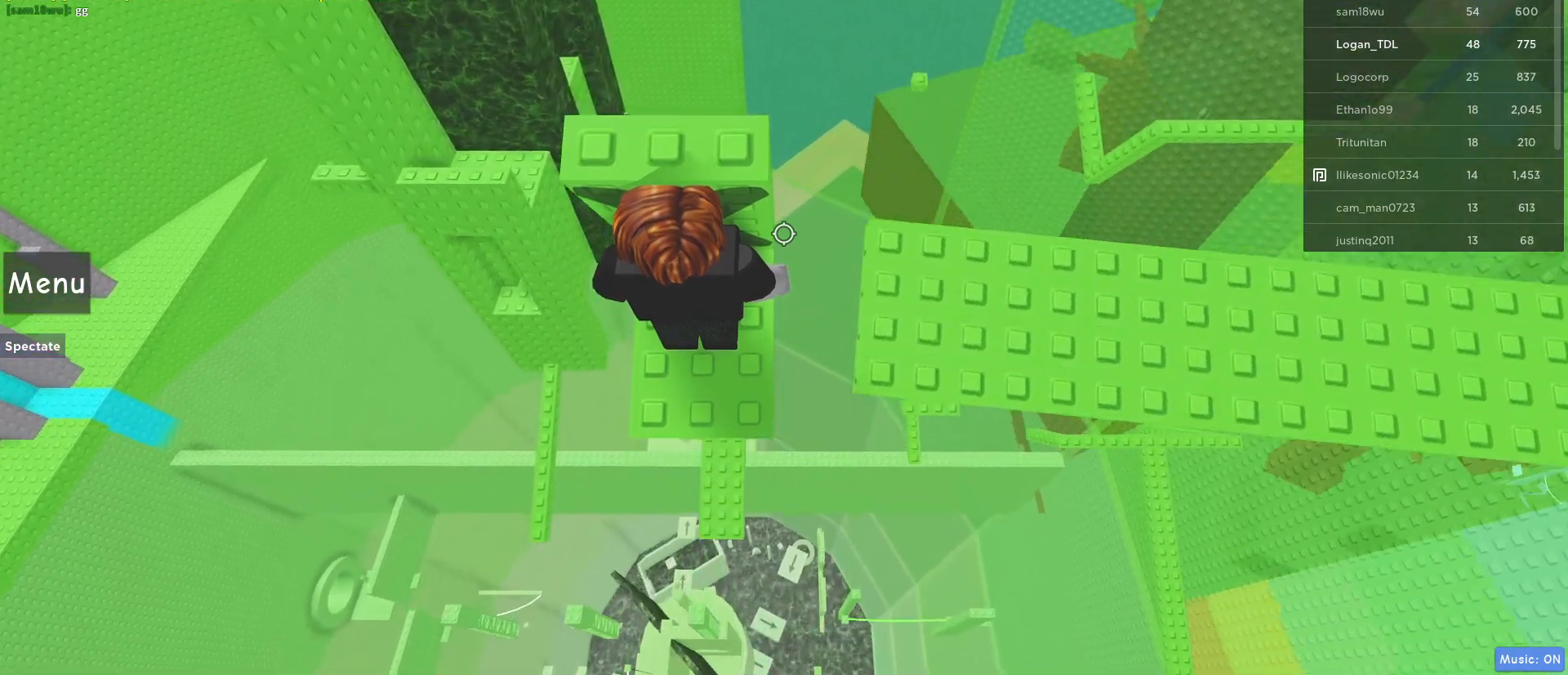
{"keys": ["w"], "mouse": [], "events": []}
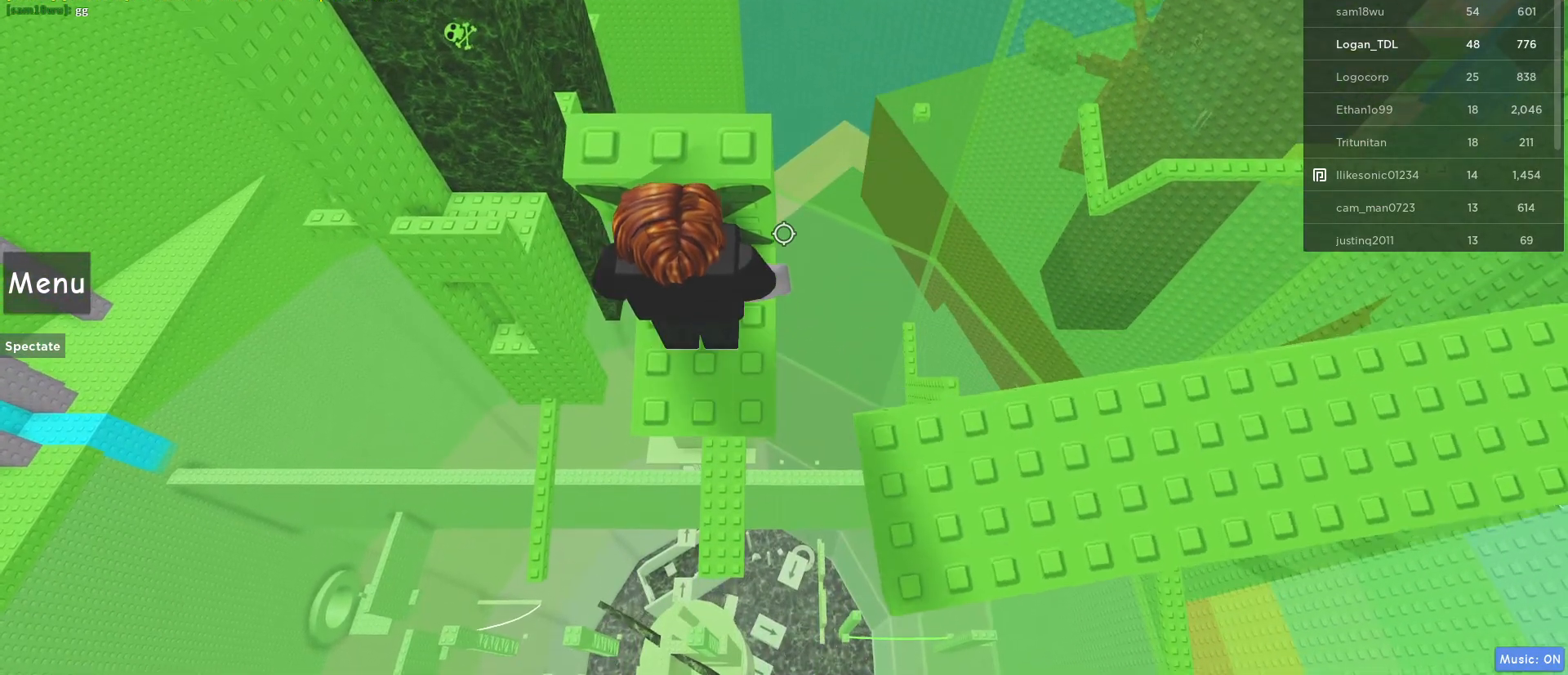
{"keys": ["w"], "mouse": [], "events": []}
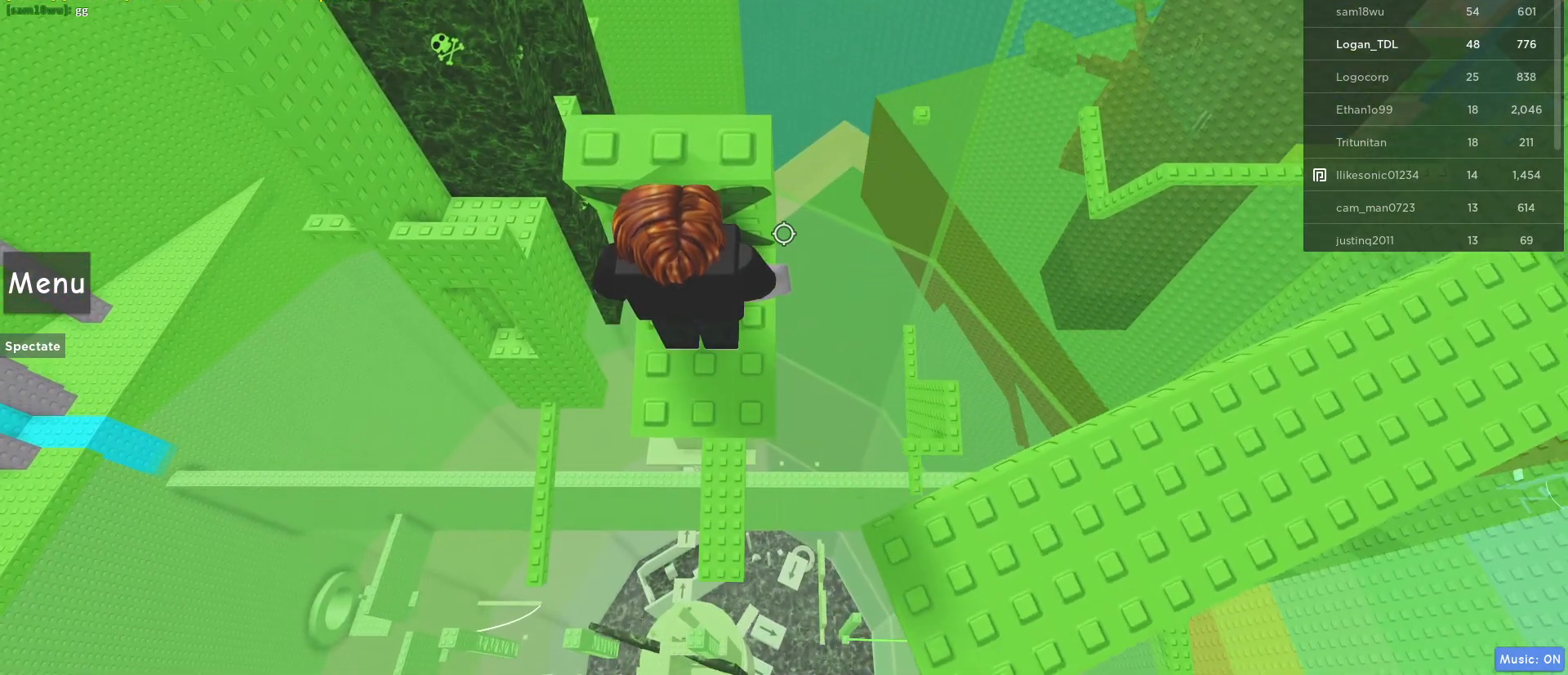
{"keys": ["w"], "mouse": [], "events": []}
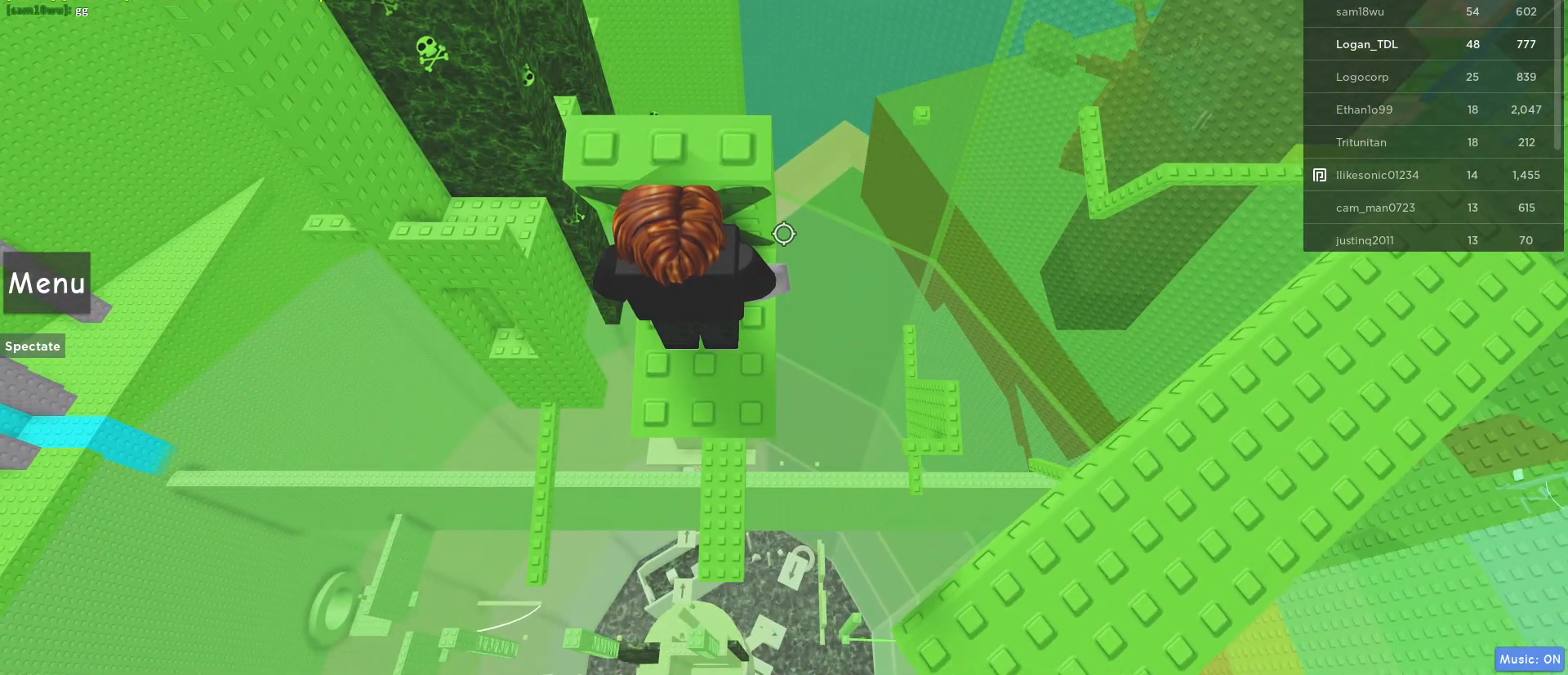
{"keys": ["w"], "mouse": [], "events": []}
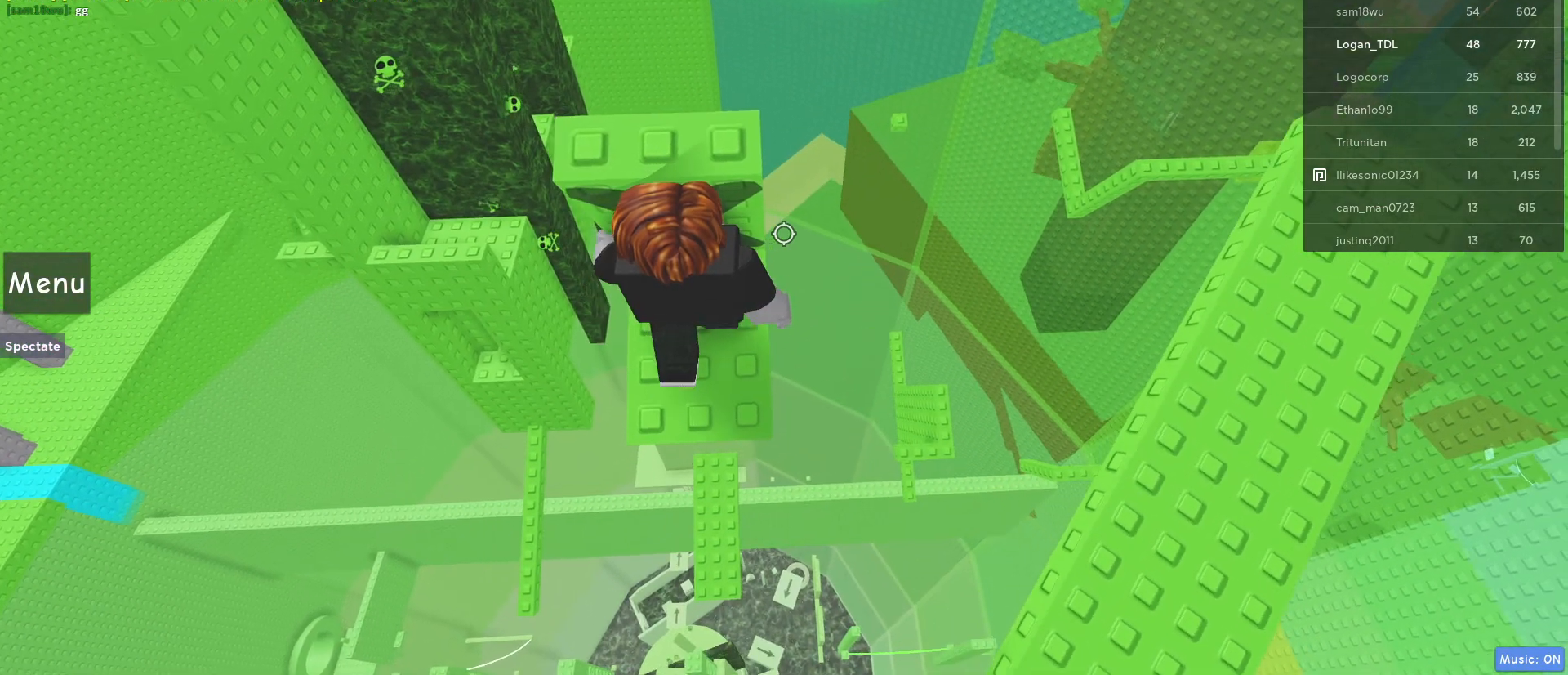
{"keys": ["w"], "mouse": [], "events": []}
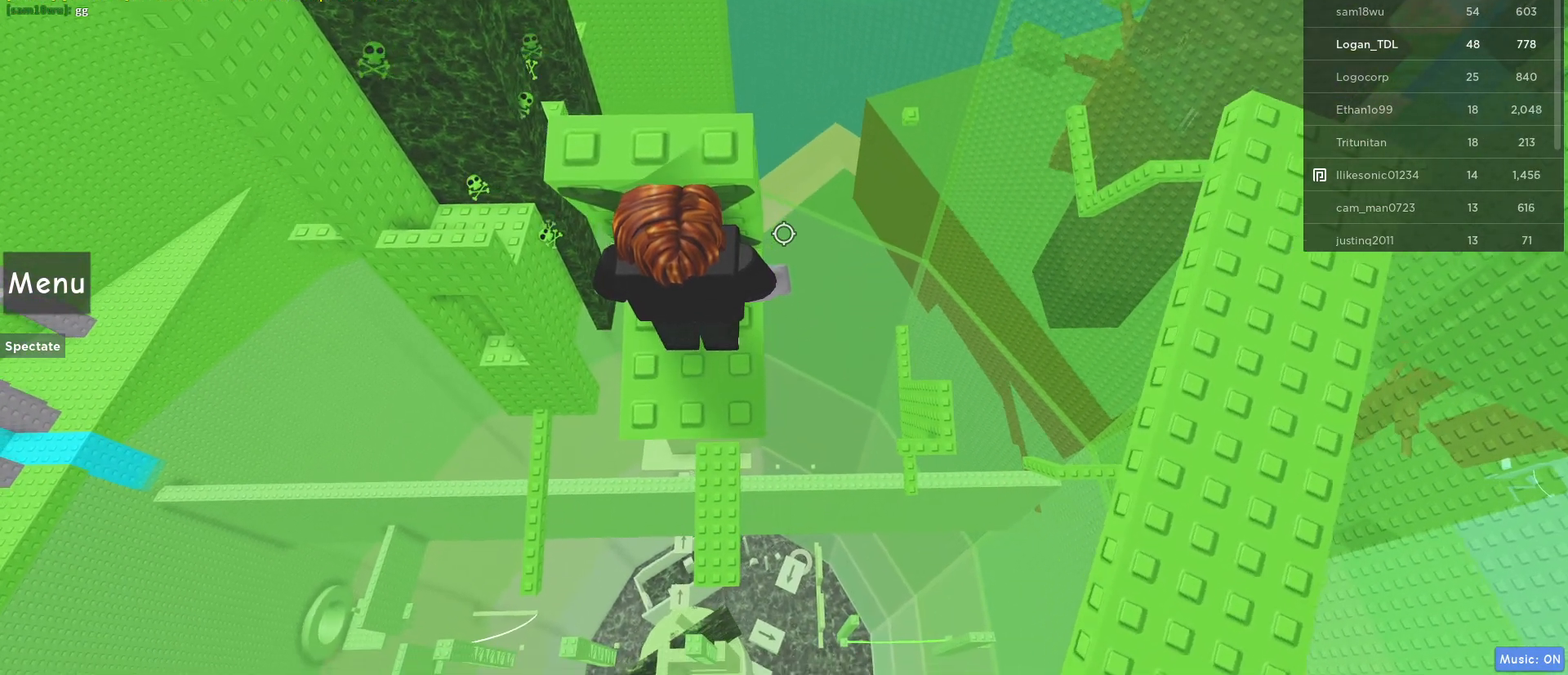
{"keys": ["w"], "mouse": [], "events": []}
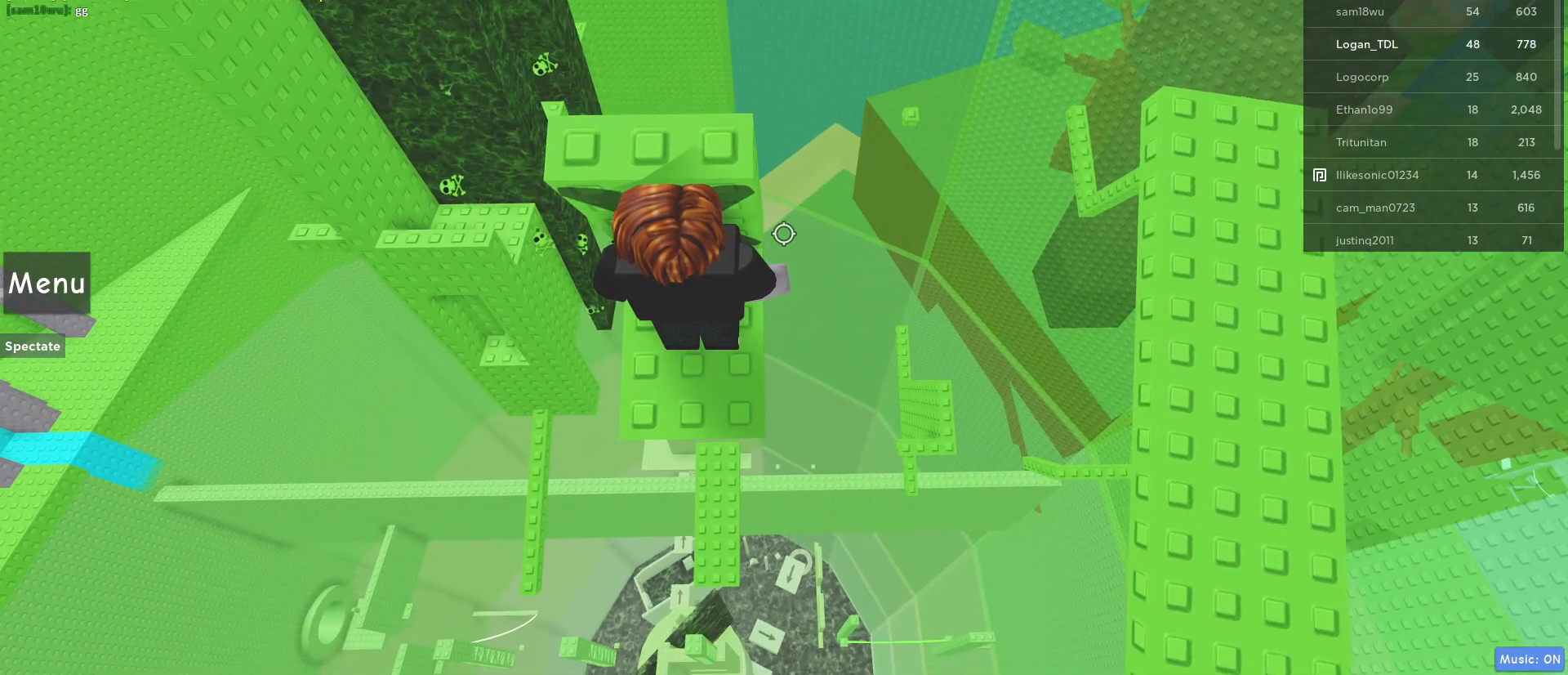
{"keys": ["w"], "mouse": [], "events": []}
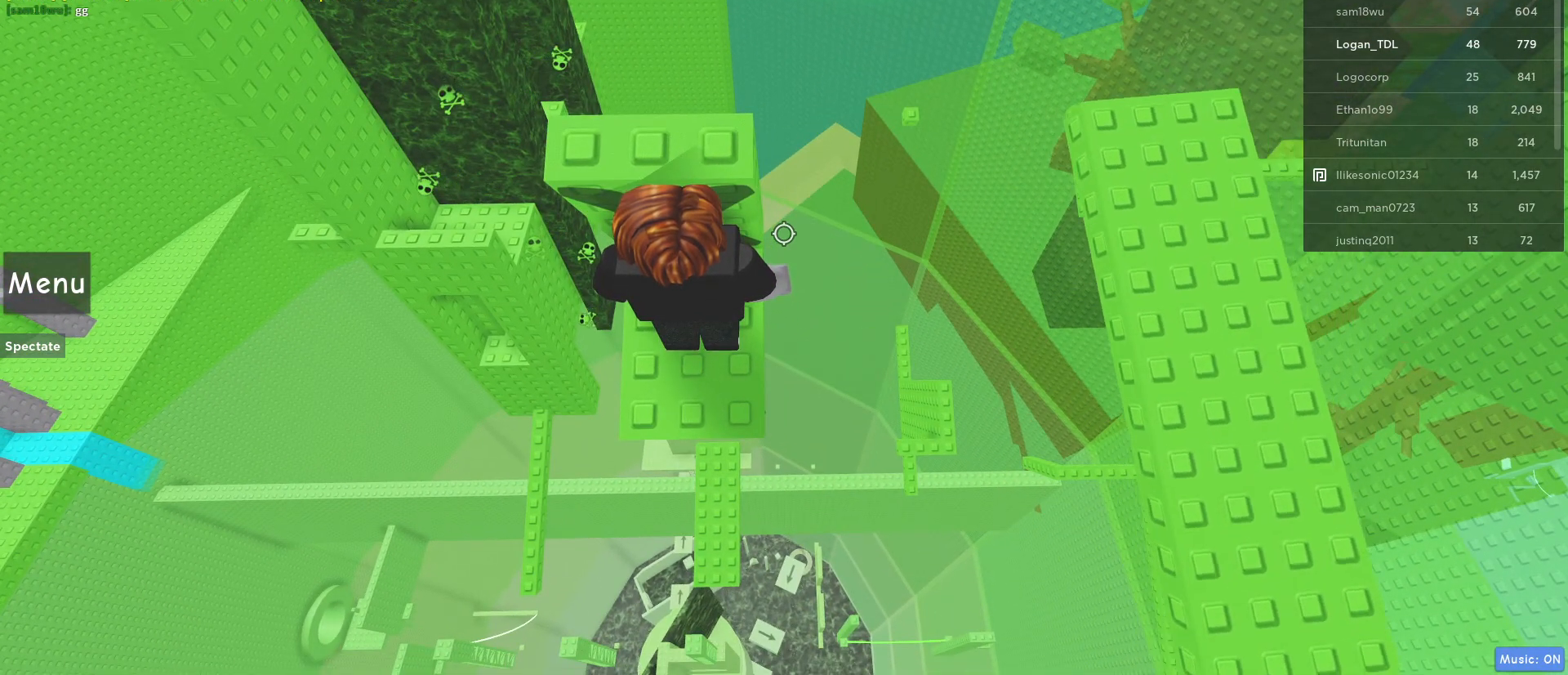
{"keys": ["w"], "mouse": [], "events": []}
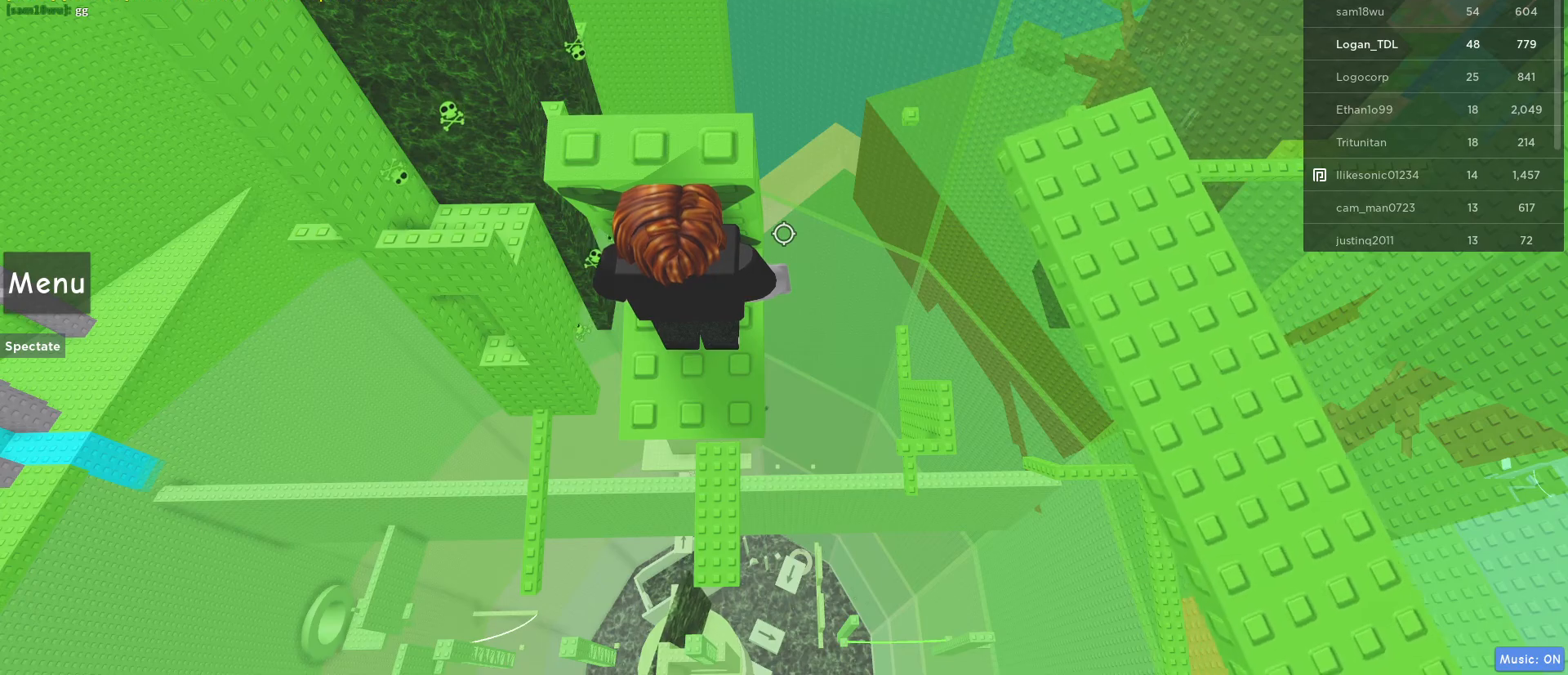
{"keys": ["w"], "mouse": [], "events": []}
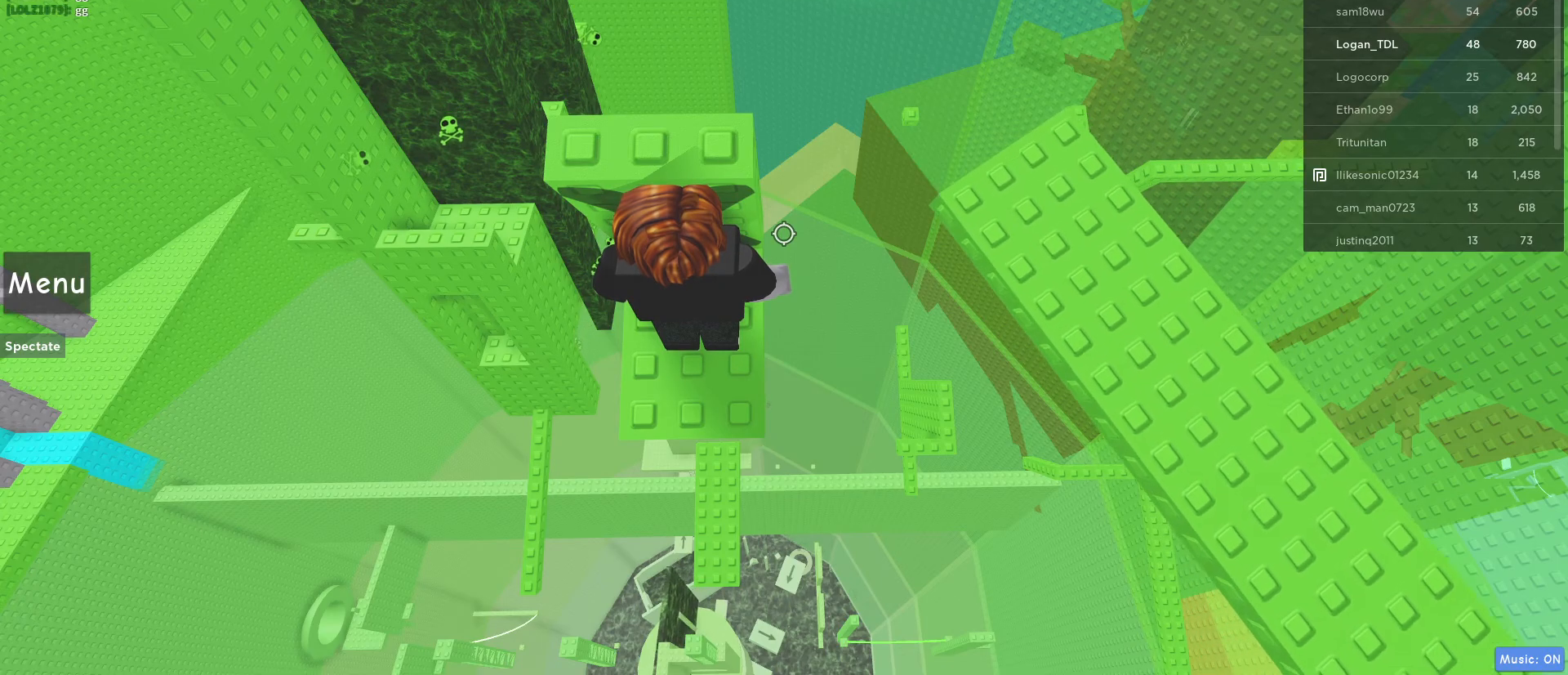
{"keys": ["w"], "mouse": [], "events": []}
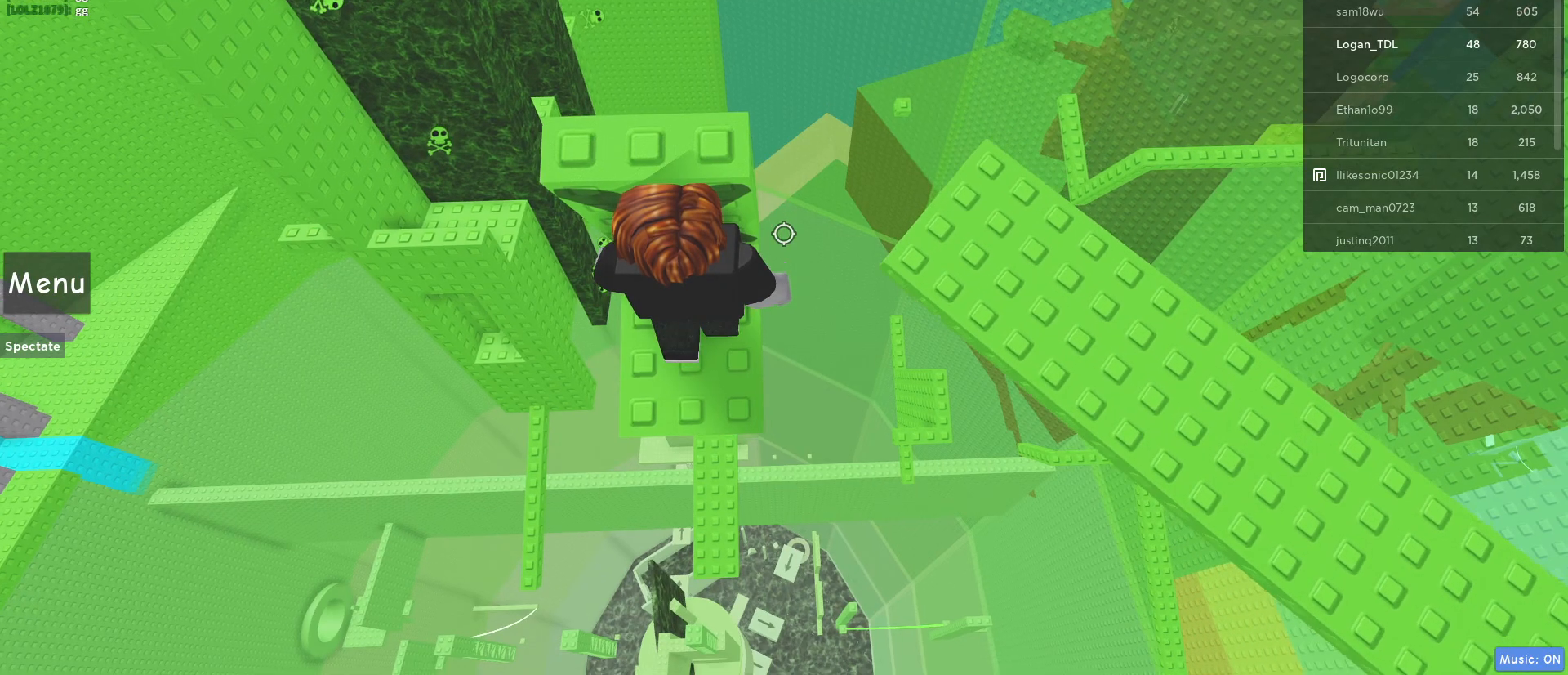
{"keys": ["w"], "mouse": [], "events": []}
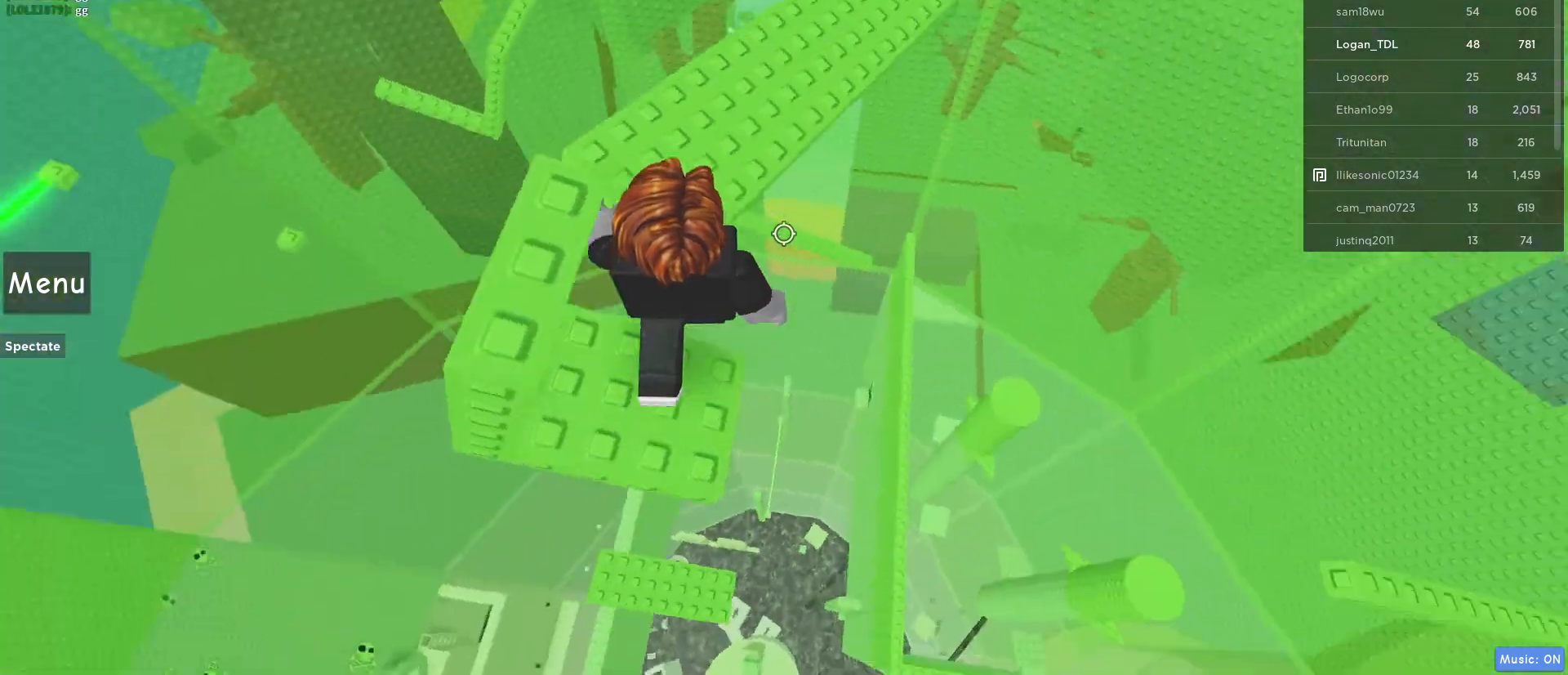
{"keys": [], "mouse": [], "events": [[317, "w", "up"]]}
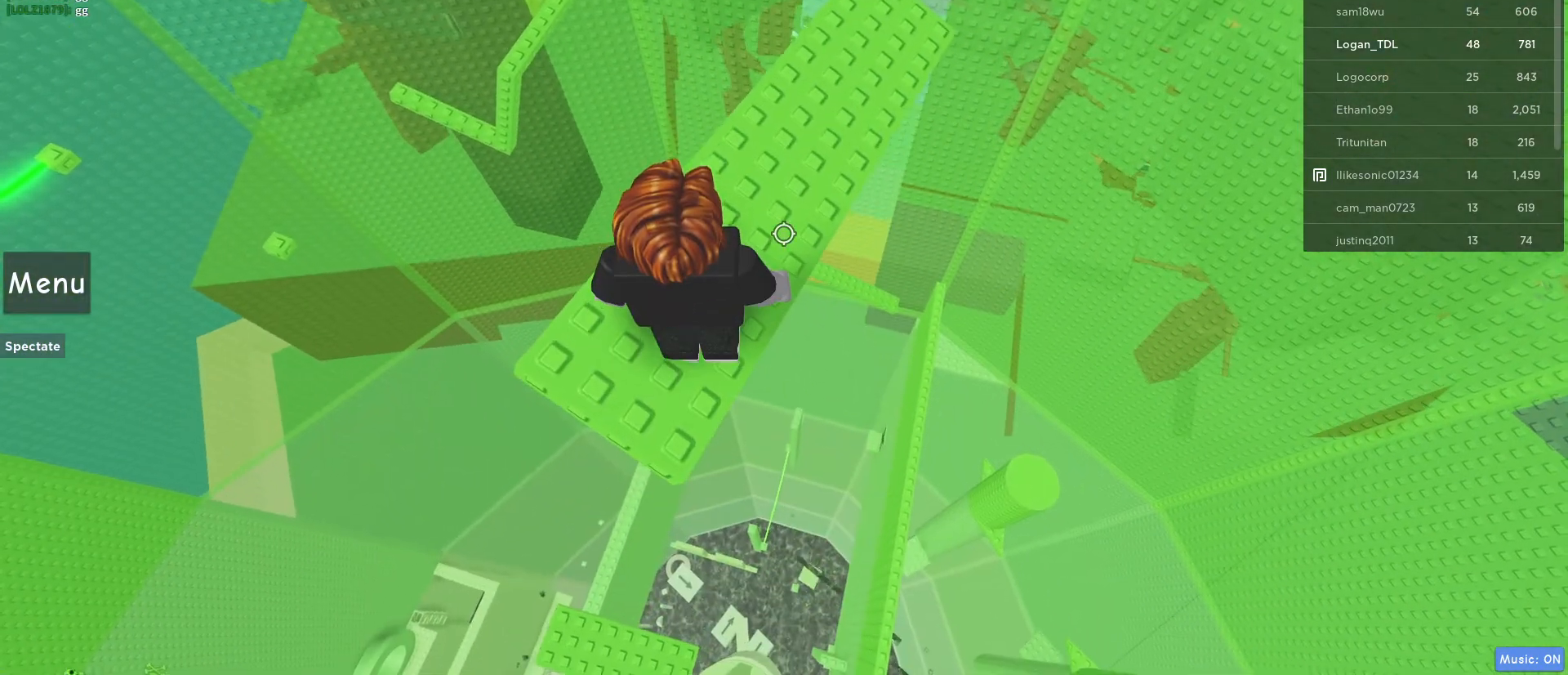
{"keys": [], "mouse": [], "events": [[217, "a", "down"], [283, "a", "up"]]}
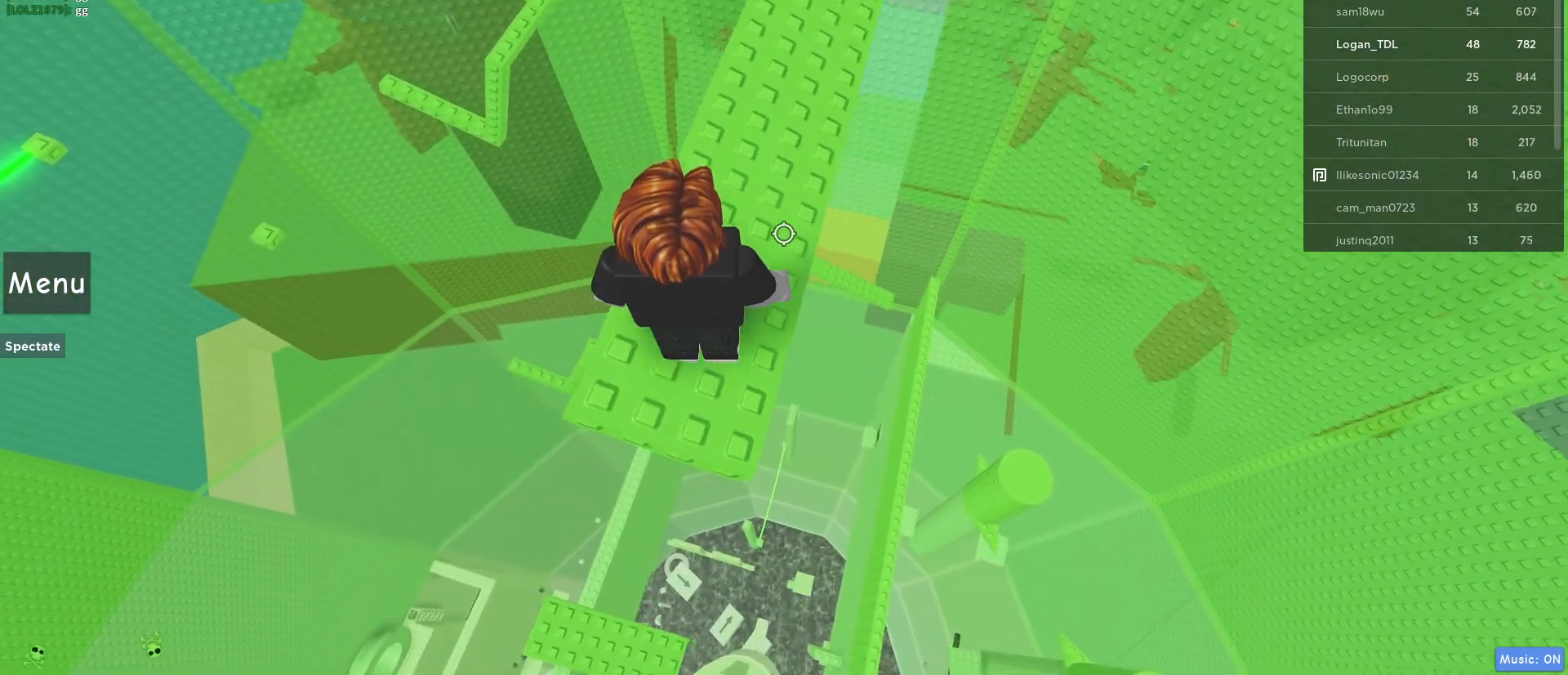
{"keys": [], "mouse": ["right"], "events": [[250, "shift", "down"], [400, "mouse_right", "down"], [400, "shift", "up"]]}
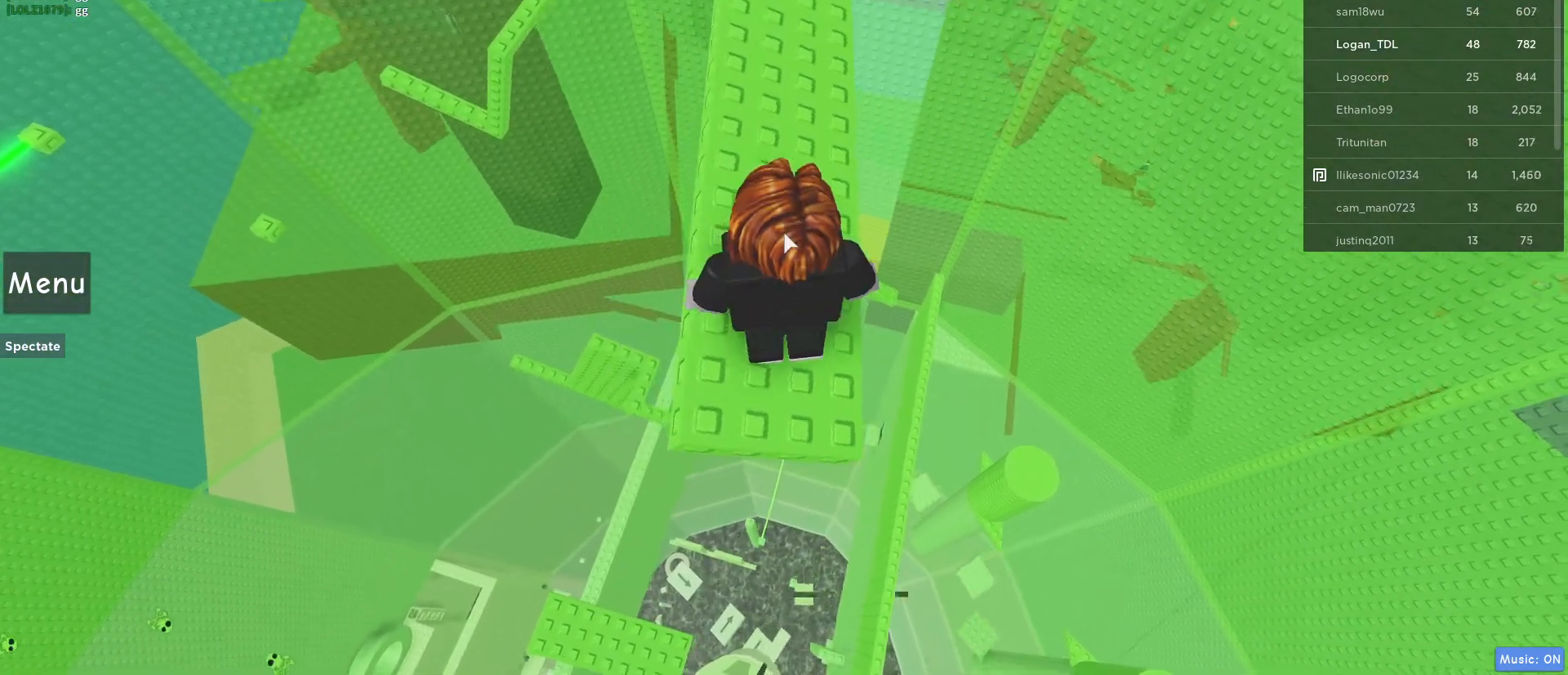
{"keys": [], "mouse": ["right"], "events": []}
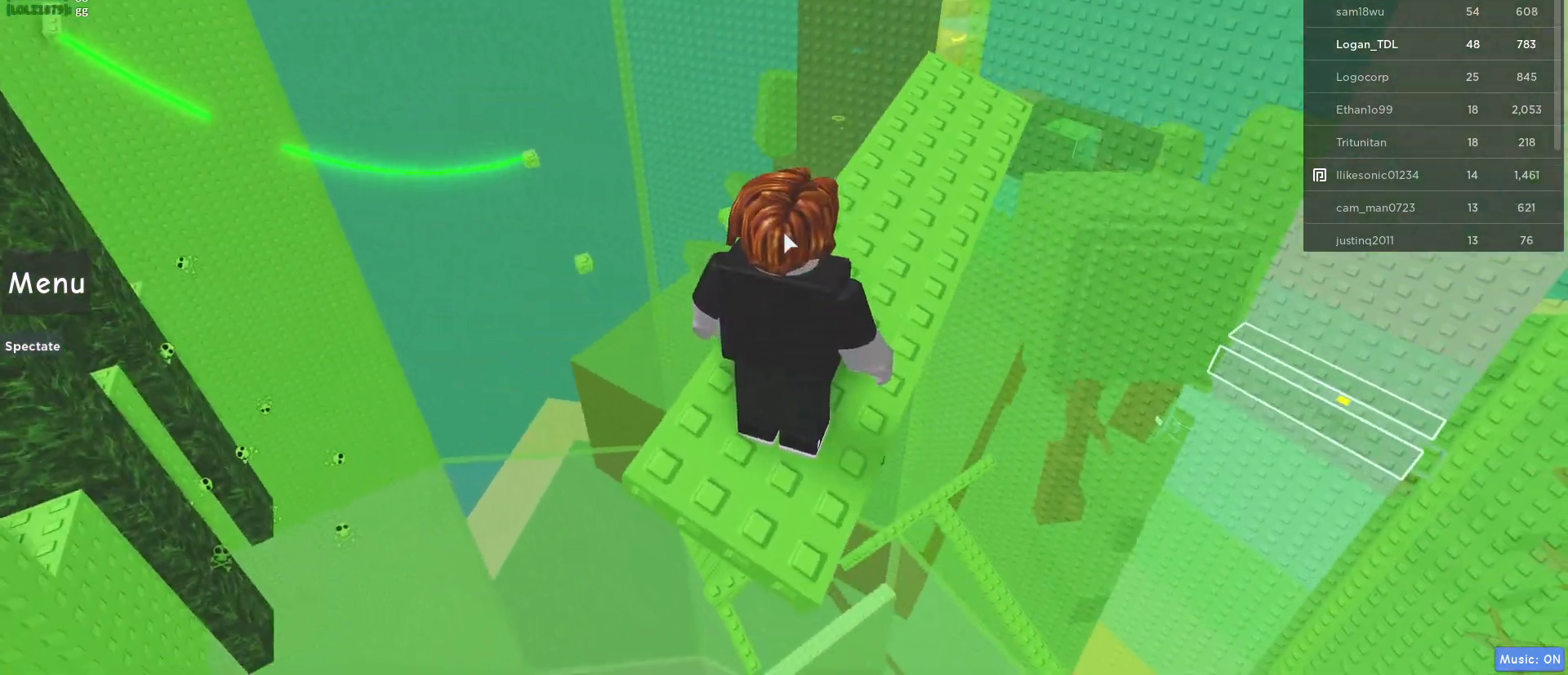
{"keys": [], "mouse": ["right"], "events": []}